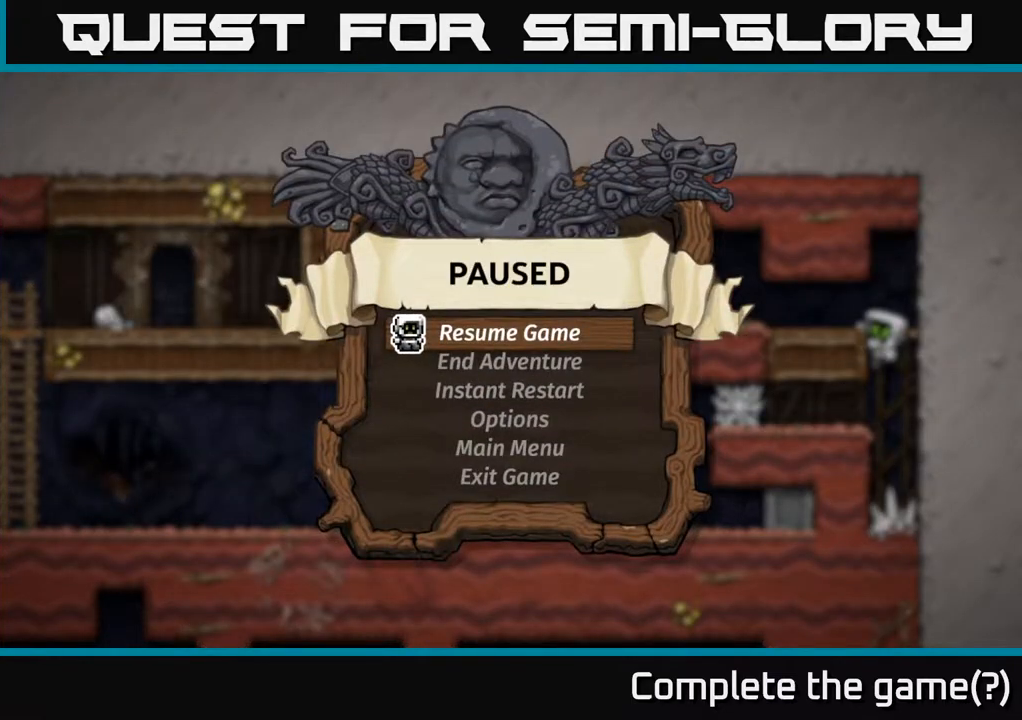
Gameplay with a controller (Xbox layout); each line is a JSON object with the inputs held at the frame after it. "events" lists button and stick changes between this image and that frame as [ms after this image, input, new state], when the widget could be followed in between.
{"buttons": [], "left_stick": "center", "right_stick": "center", "events": []}
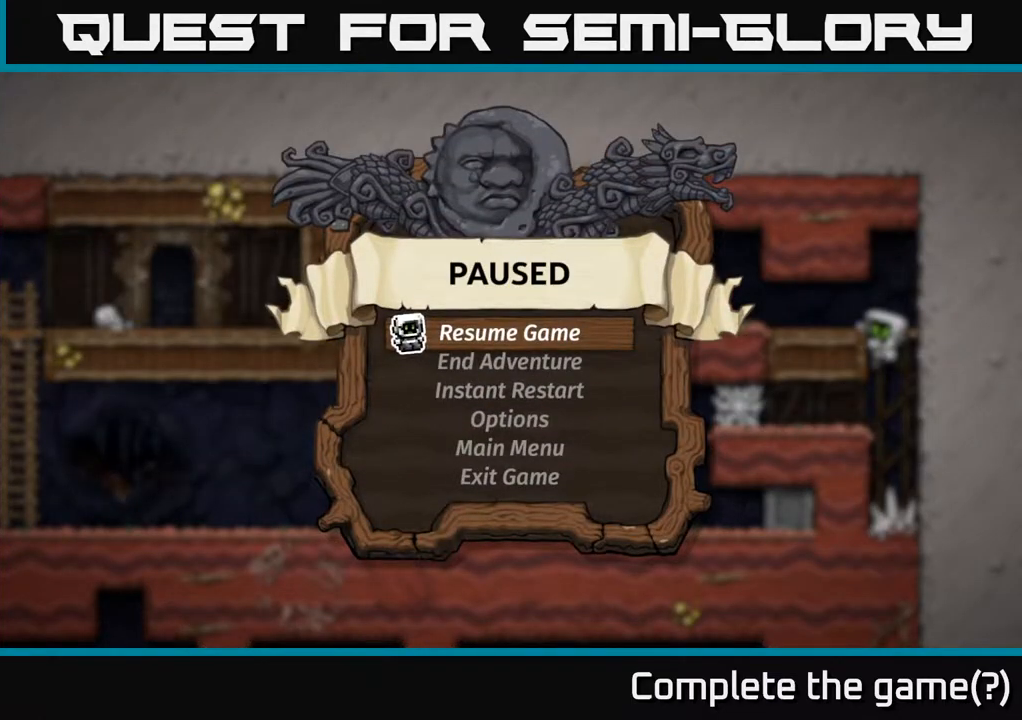
{"buttons": ["A"], "left_stick": "center", "right_stick": "center", "events": [[433, "A", "down"]]}
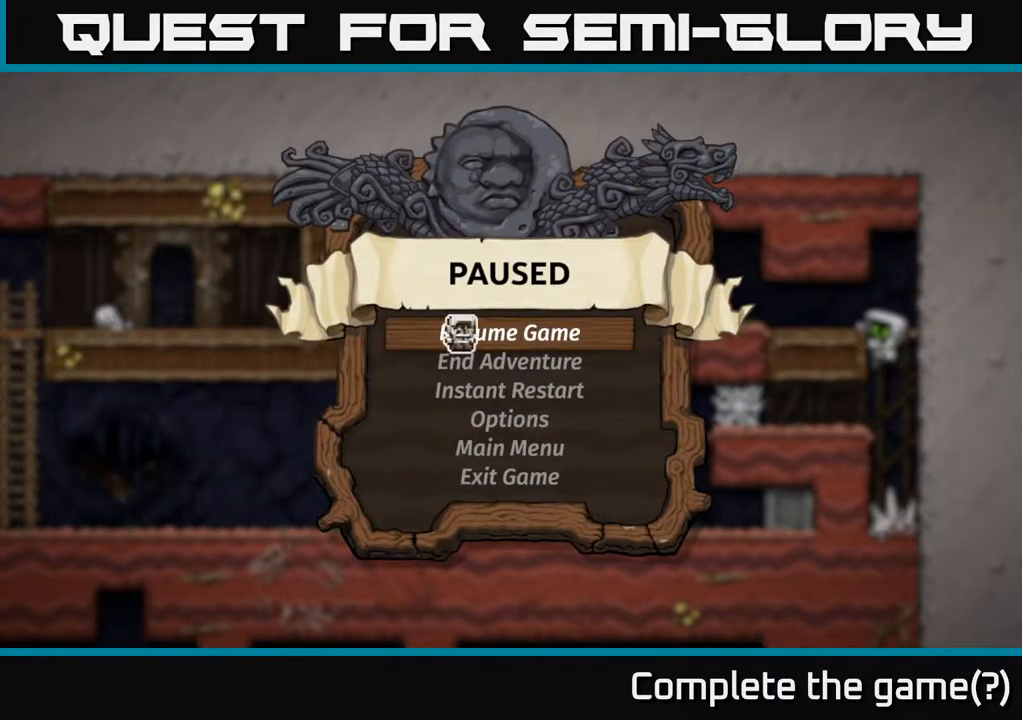
{"buttons": [], "left_stick": "center", "right_stick": "center", "events": [[50, "A", "up"]]}
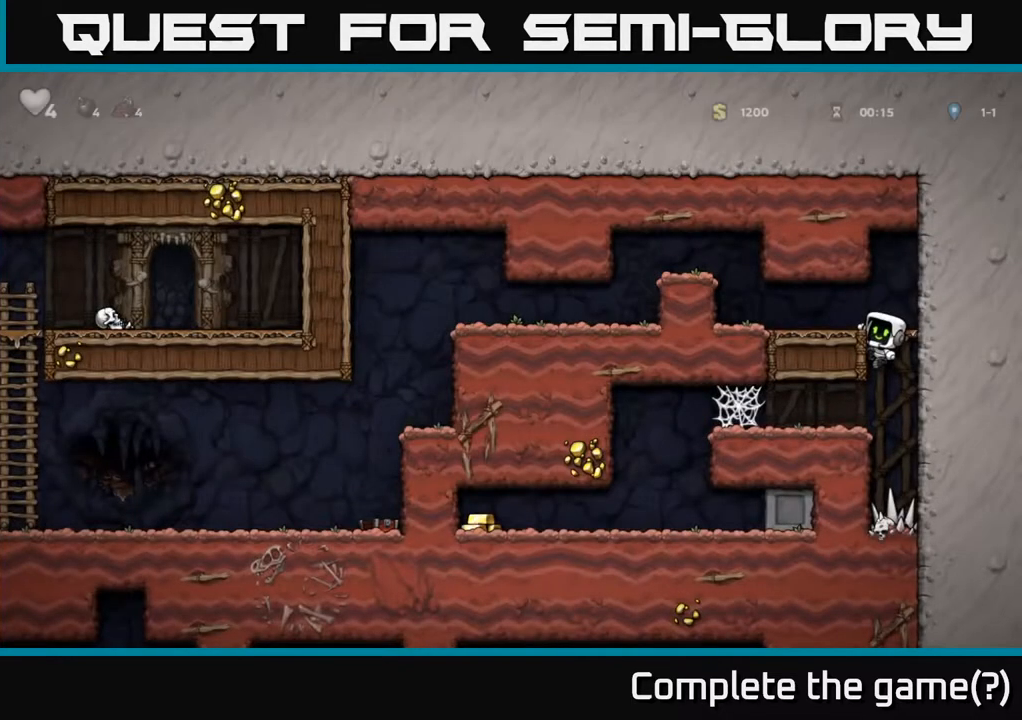
{"buttons": ["DPAD_LEFT"], "left_stick": "center", "right_stick": "center", "events": [[83, "DPAD_DOWN", "down"], [133, "A", "down"], [200, "A", "up"], [283, "DPAD_DOWN", "up"], [300, "DPAD_LEFT", "down"]]}
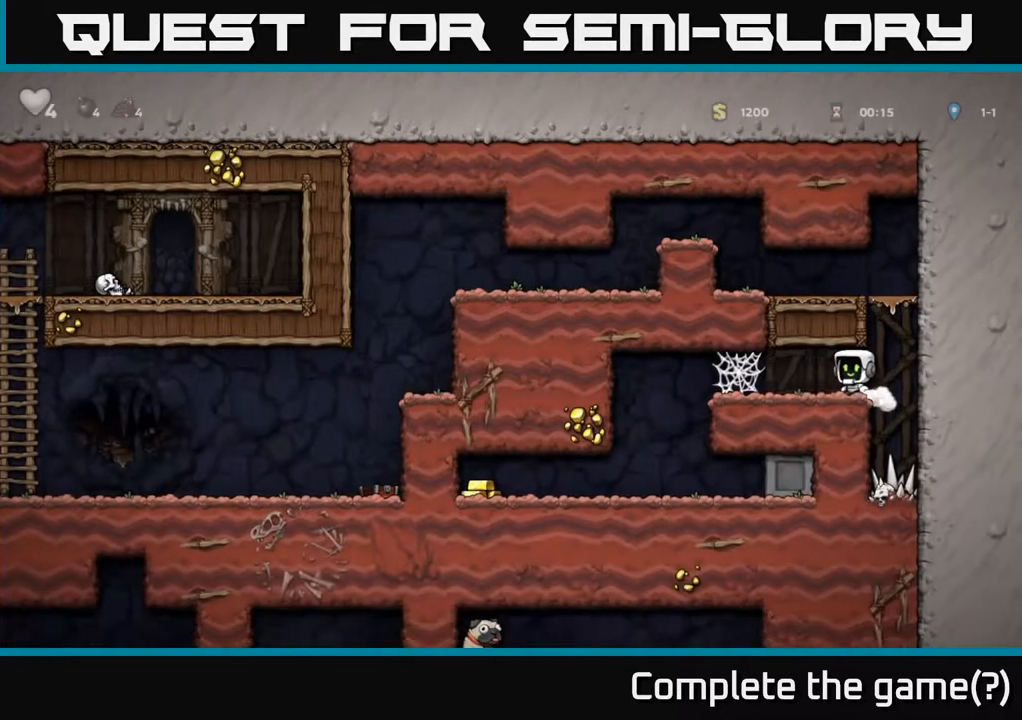
{"buttons": ["DPAD_LEFT"], "left_stick": "center", "right_stick": "center", "events": [[267, "A", "down"], [350, "A", "up"], [417, "A", "down"], [483, "A", "up"]]}
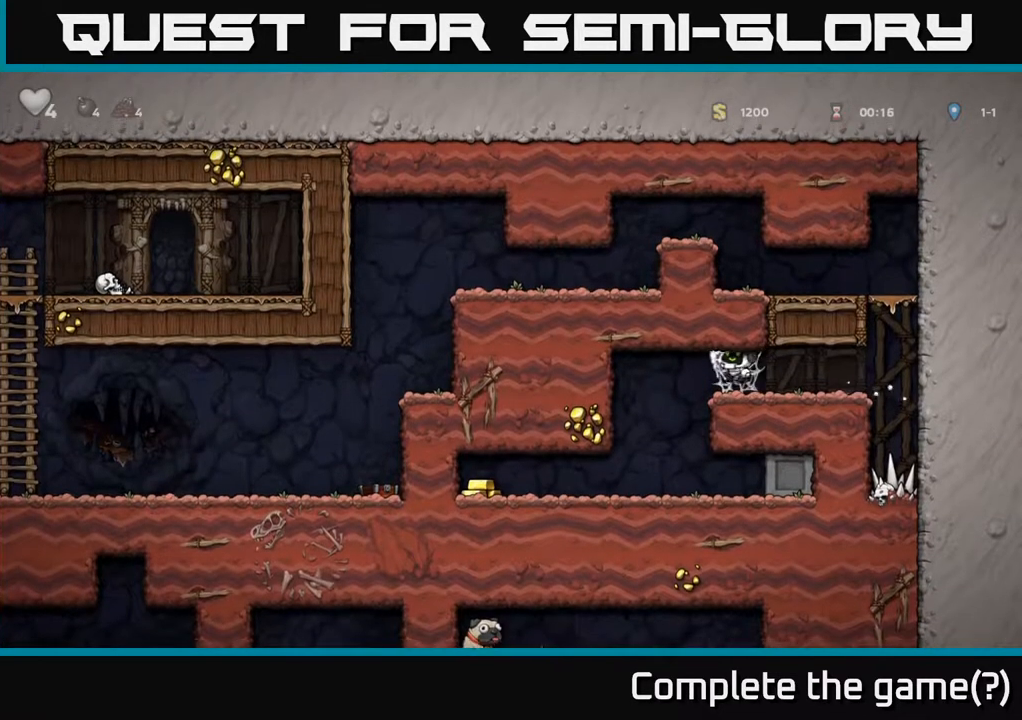
{"buttons": ["DPAD_LEFT"], "left_stick": "center", "right_stick": "center", "events": [[50, "A", "down"], [133, "A", "up"]]}
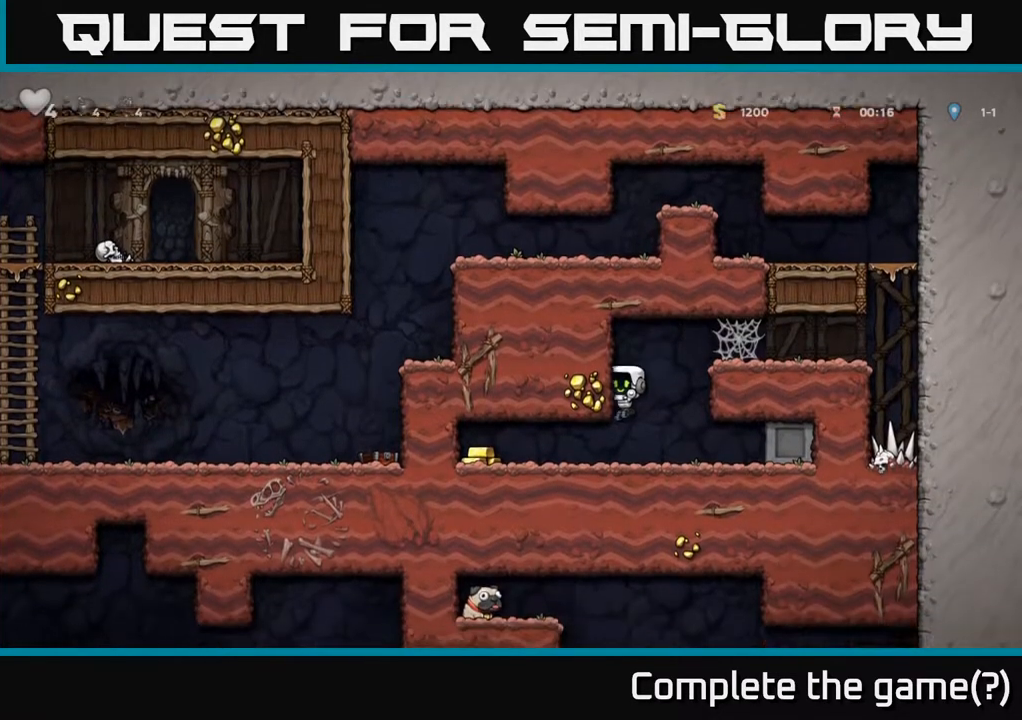
{"buttons": ["DPAD_RIGHT"], "left_stick": "center", "right_stick": "center", "events": [[417, "DPAD_LEFT", "up"], [433, "DPAD_RIGHT", "down"]]}
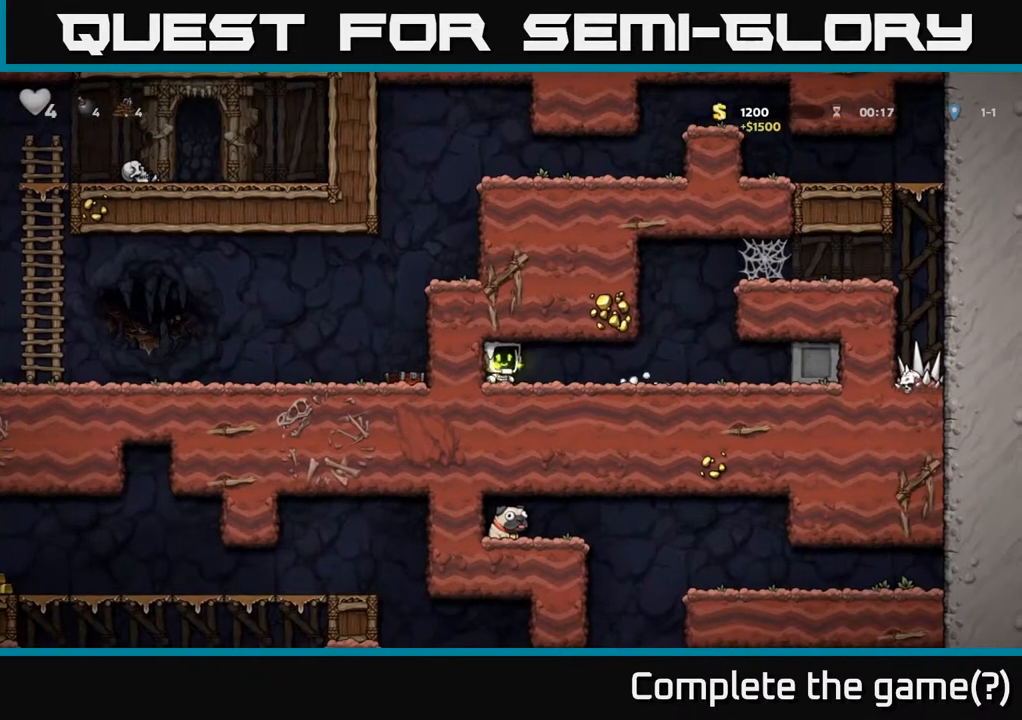
{"buttons": ["DPAD_RIGHT"], "left_stick": "center", "right_stick": "center", "events": [[350, "A", "down"], [467, "A", "up"]]}
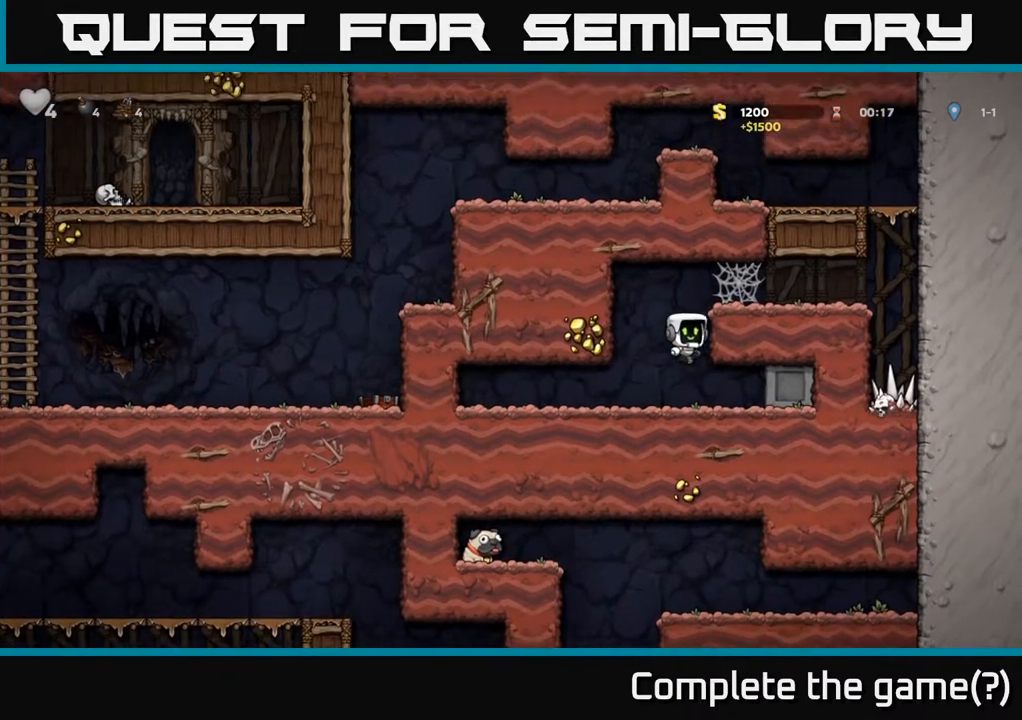
{"buttons": ["DPAD_RIGHT"], "left_stick": "center", "right_stick": "center", "events": [[167, "A", "down"], [250, "A", "up"], [367, "A", "down"], [450, "A", "up"]]}
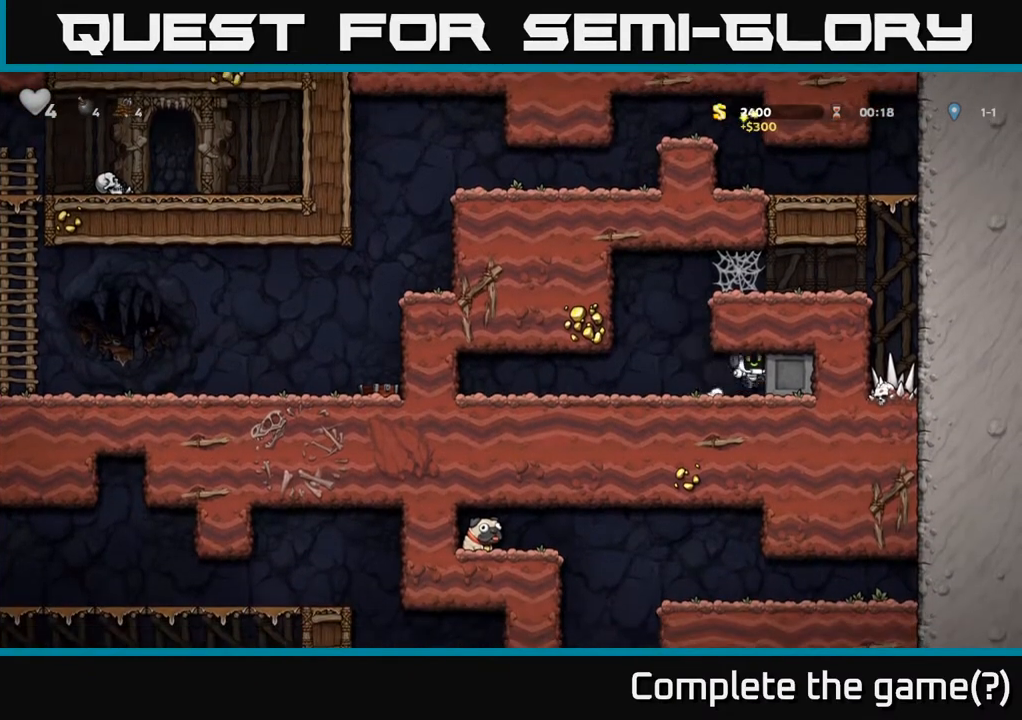
{"buttons": ["A", "DPAD_RIGHT"], "left_stick": "center", "right_stick": "center", "events": [[17, "DPAD_RIGHT", "up"], [67, "DPAD_LEFT", "down"], [300, "DPAD_LEFT", "up"], [333, "A", "down"], [367, "DPAD_RIGHT", "down"]]}
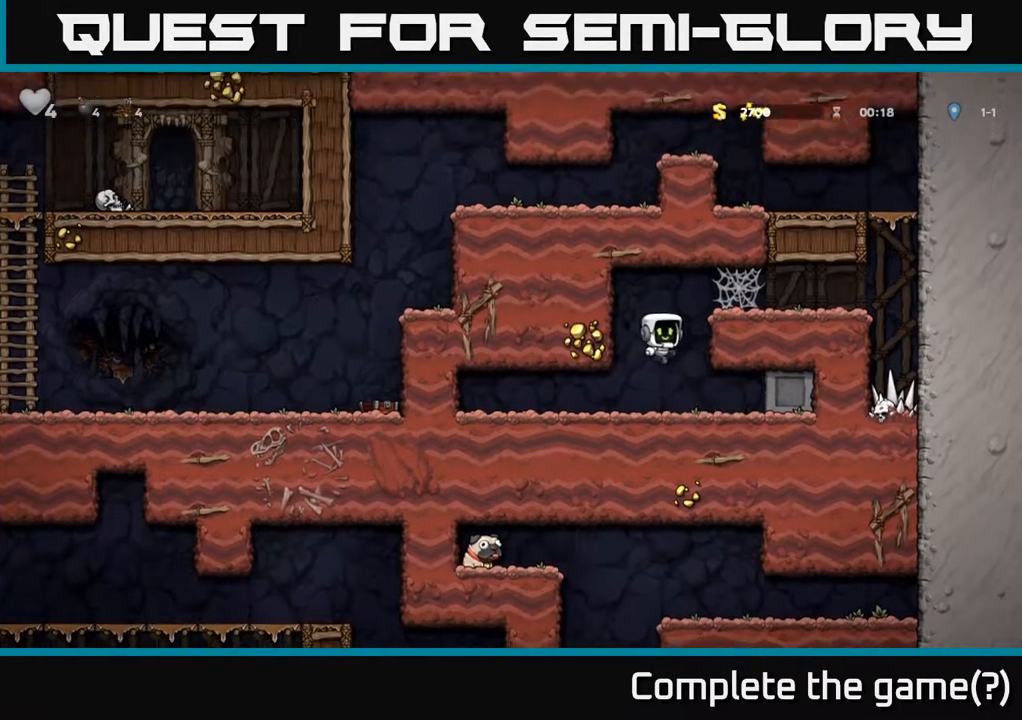
{"buttons": ["DPAD_RIGHT"], "left_stick": "center", "right_stick": "center", "events": [[33, "A", "up"], [200, "A", "down"], [300, "A", "up"], [433, "A", "down"], [483, "A", "up"]]}
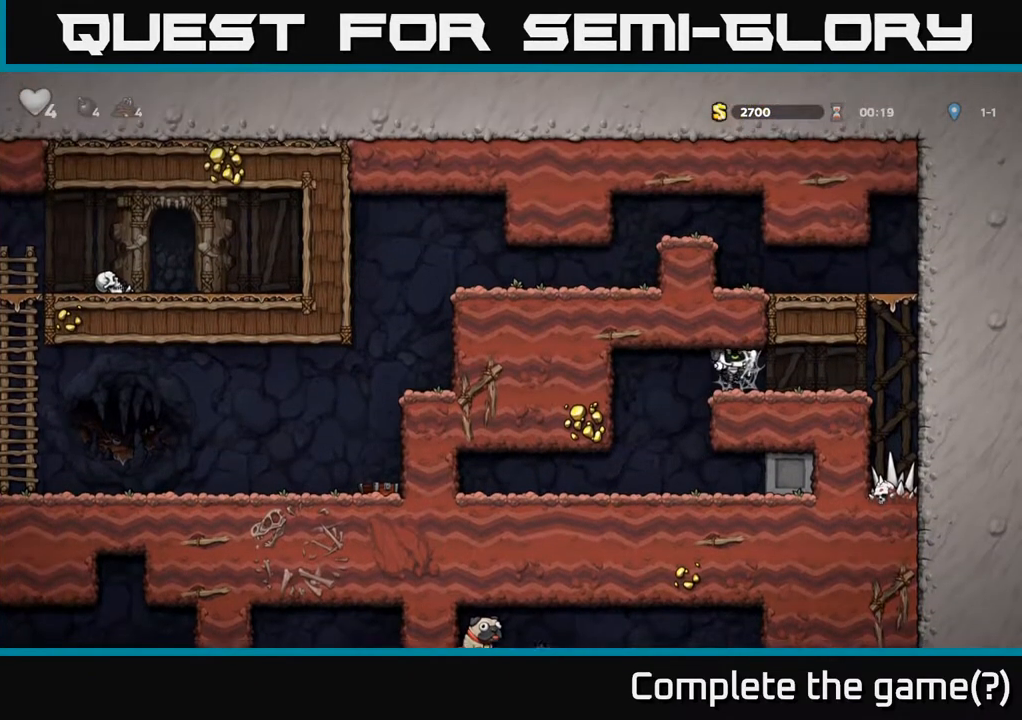
{"buttons": [], "left_stick": "center", "right_stick": "center", "events": [[67, "A", "down"], [117, "A", "up"], [200, "A", "down"], [267, "A", "up"], [400, "DPAD_RIGHT", "up"]]}
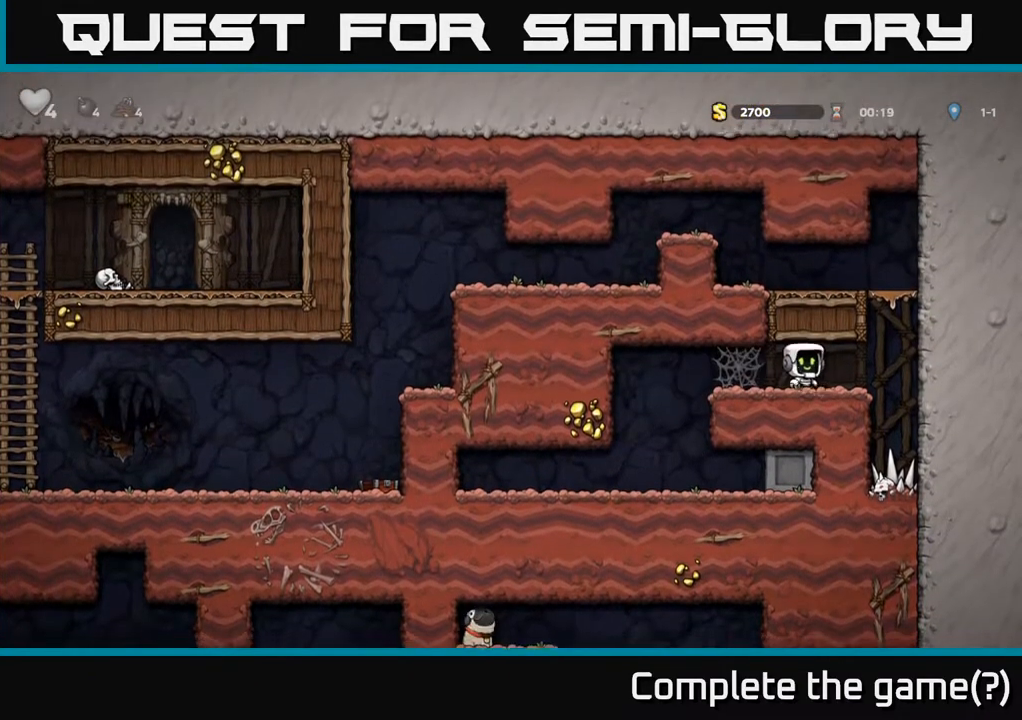
{"buttons": ["A", "DPAD_LEFT"], "left_stick": "center", "right_stick": "center", "events": [[183, "DPAD_RIGHT", "down"], [417, "A", "down"], [450, "DPAD_RIGHT", "up"], [483, "DPAD_LEFT", "down"]]}
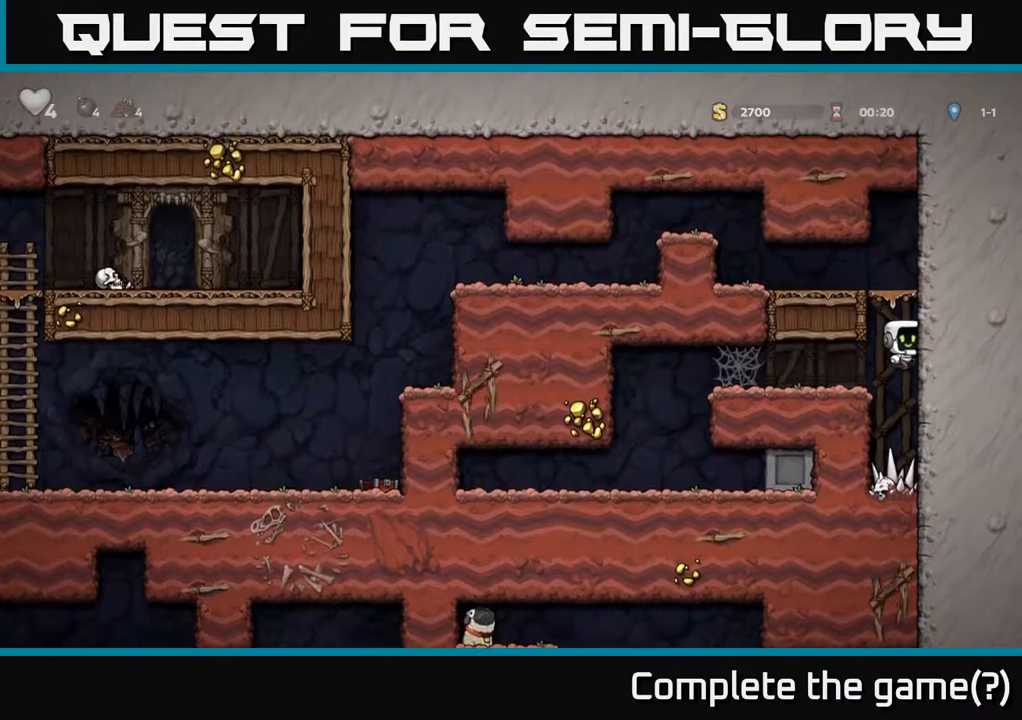
{"buttons": ["DPAD_LEFT"], "left_stick": "center", "right_stick": "center", "events": [[117, "A", "up"], [267, "A", "down"], [433, "A", "up"]]}
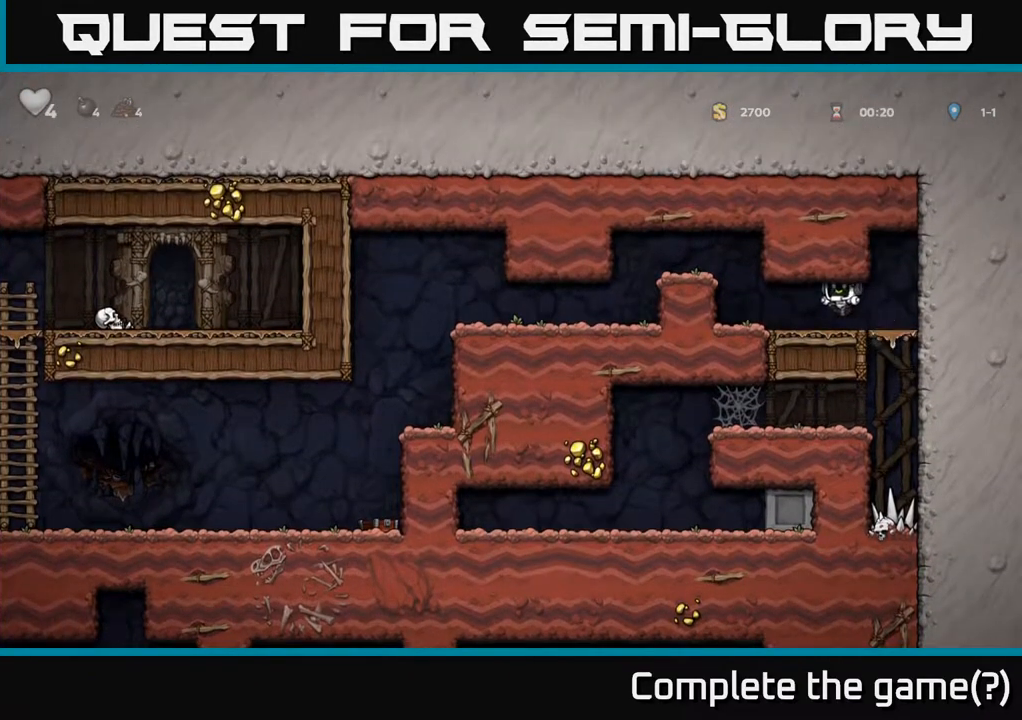
{"buttons": ["DPAD_LEFT"], "left_stick": "center", "right_stick": "center", "events": [[317, "A", "down"], [500, "A", "up"]]}
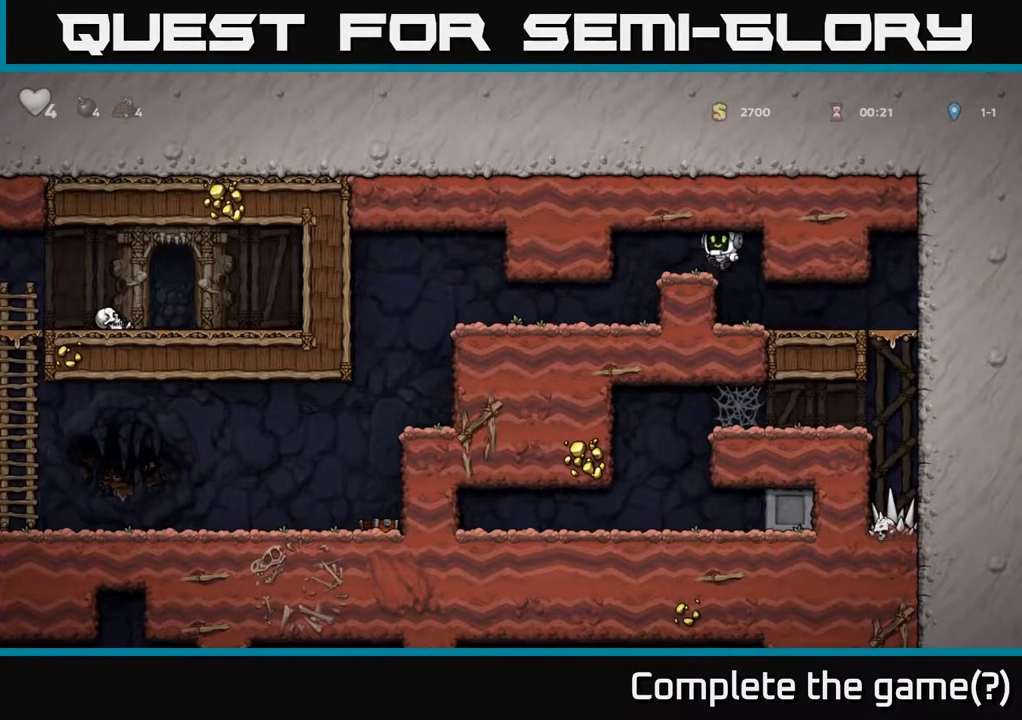
{"buttons": ["DPAD_LEFT"], "left_stick": "center", "right_stick": "center", "events": [[233, "DPAD_LEFT", "up"], [350, "DPAD_LEFT", "down"]]}
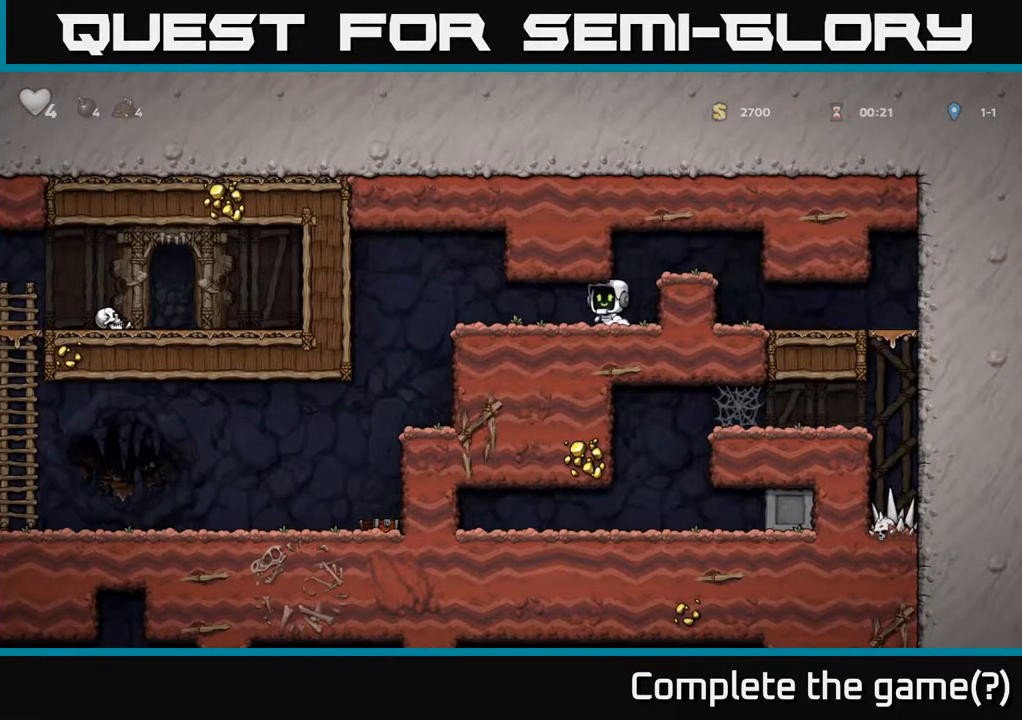
{"buttons": [], "left_stick": "center", "right_stick": "center", "events": [[433, "DPAD_LEFT", "up"]]}
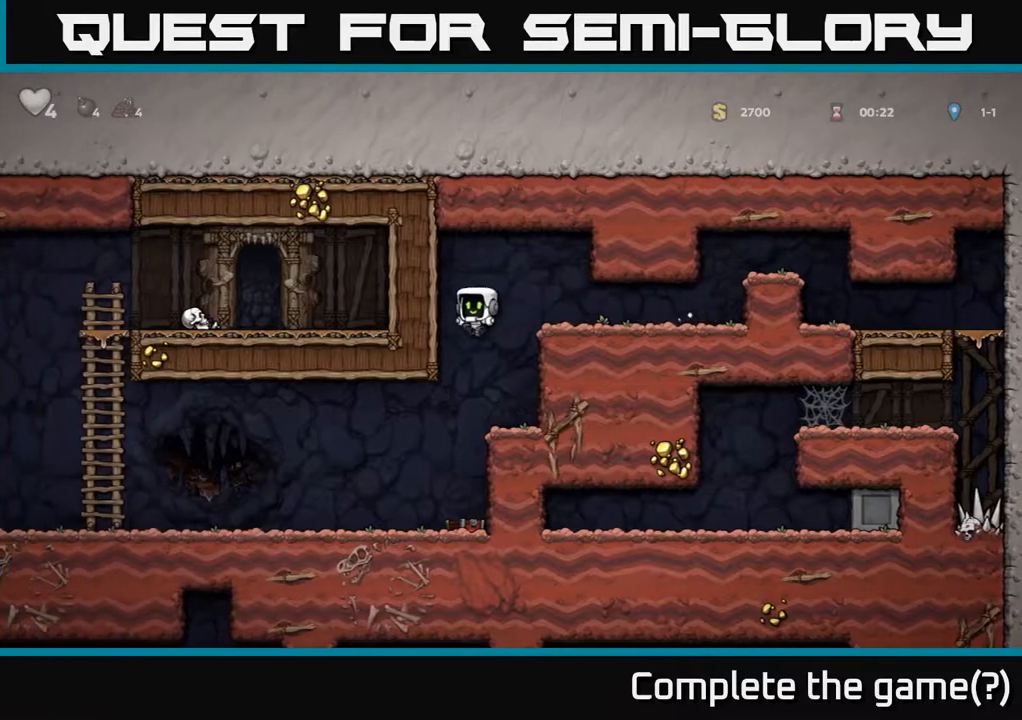
{"buttons": ["DPAD_LEFT"], "left_stick": "center", "right_stick": "center", "events": [[67, "DPAD_LEFT", "down"]]}
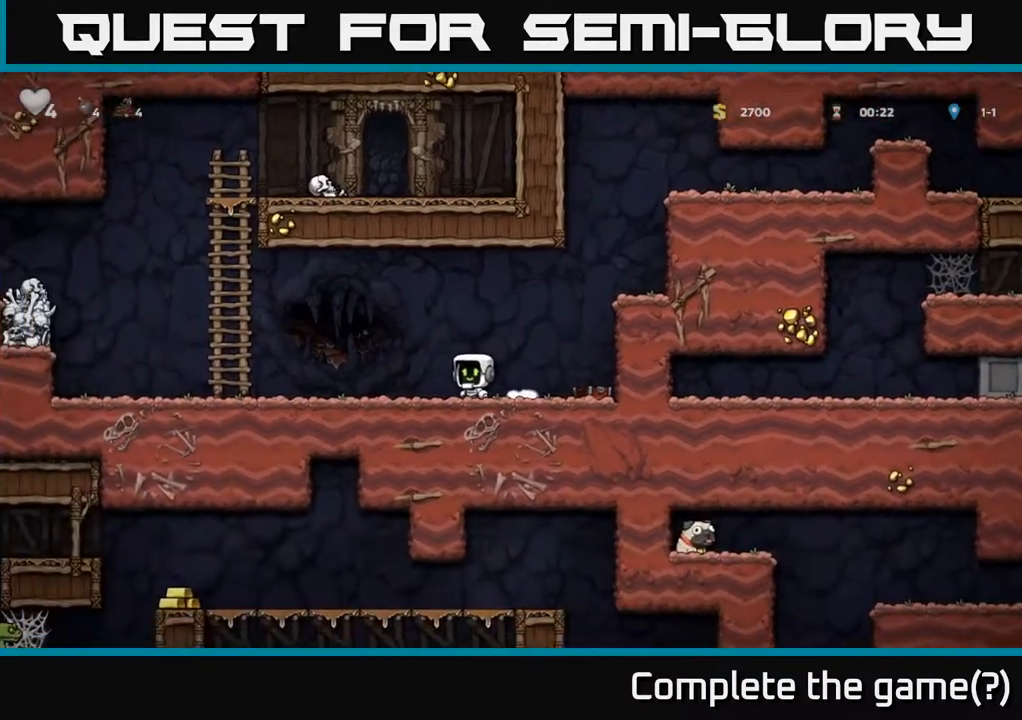
{"buttons": ["DPAD_LEFT"], "left_stick": "center", "right_stick": "center", "events": []}
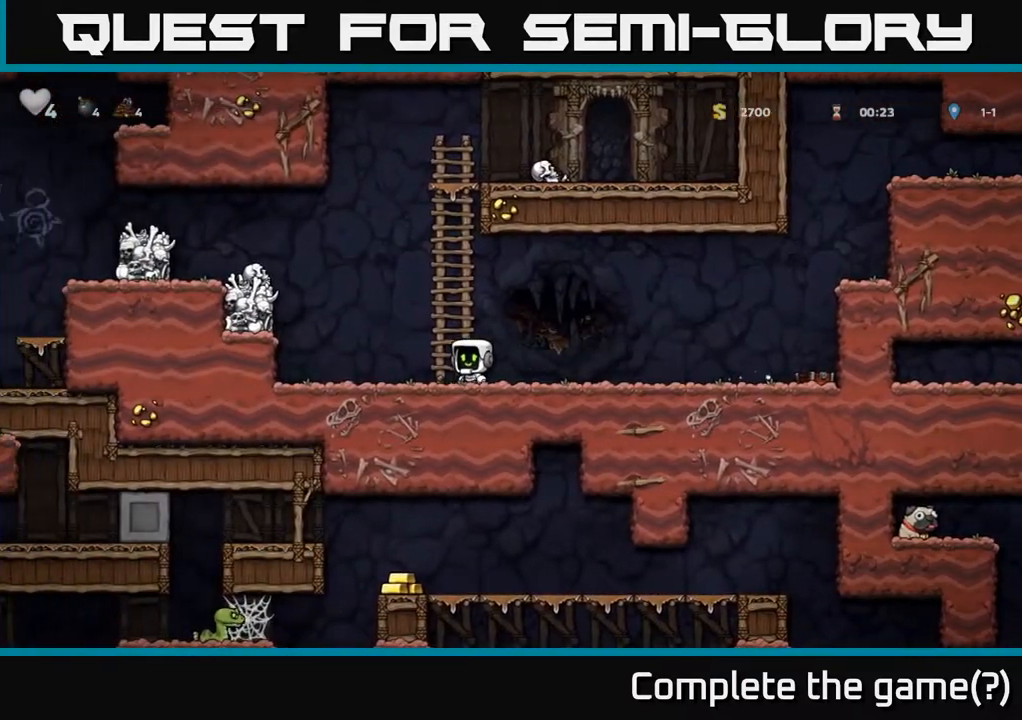
{"buttons": ["A", "DPAD_LEFT"], "left_stick": "center", "right_stick": "center", "events": [[100, "A", "down"], [283, "A", "up"], [467, "A", "down"]]}
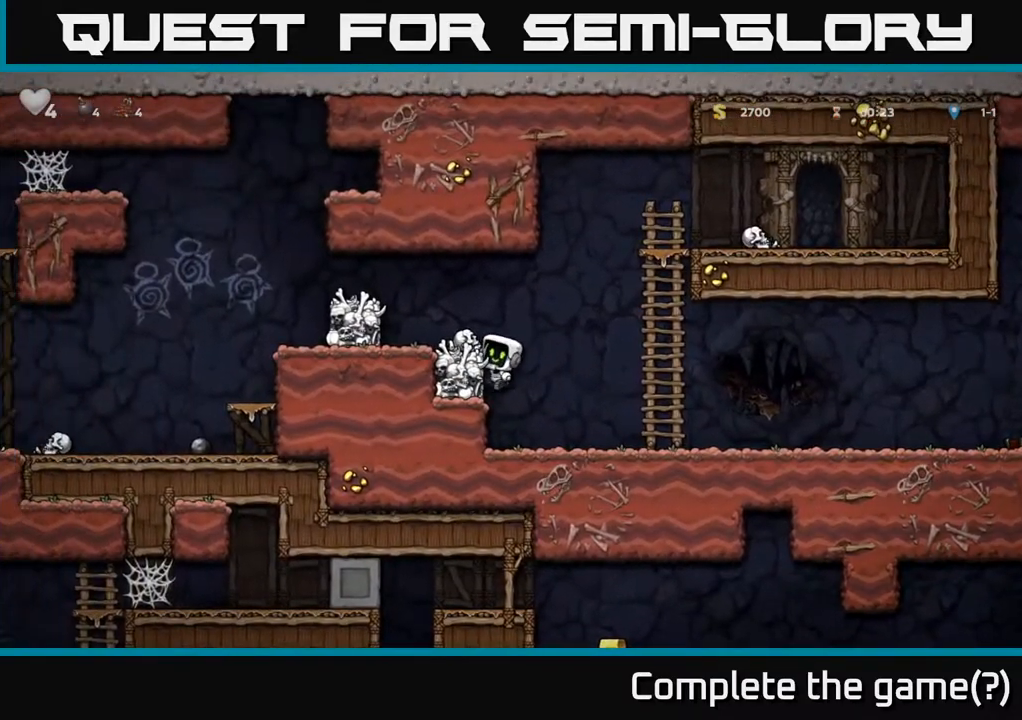
{"buttons": ["X", "DPAD_DOWN"], "left_stick": "center", "right_stick": "center", "events": [[100, "A", "up"], [150, "DPAD_LEFT", "up"], [283, "DPAD_DOWN", "down"], [500, "X", "down"]]}
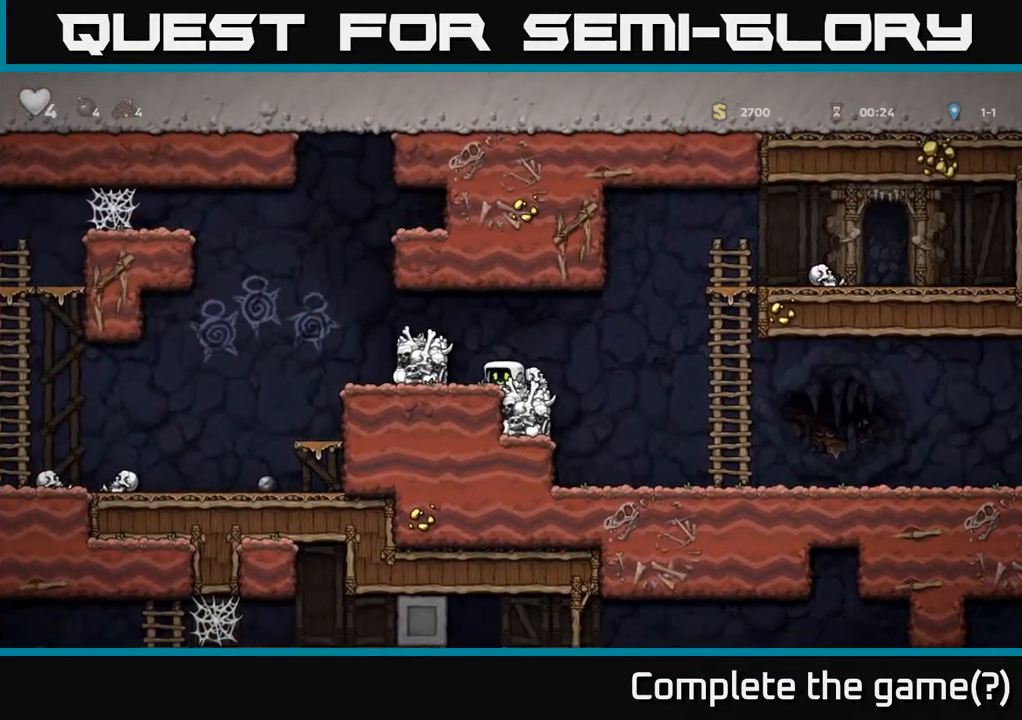
{"buttons": ["A", "DPAD_LEFT"], "left_stick": "center", "right_stick": "center", "events": [[117, "X", "up"], [167, "DPAD_DOWN", "up"], [317, "DPAD_LEFT", "down"], [350, "A", "down"]]}
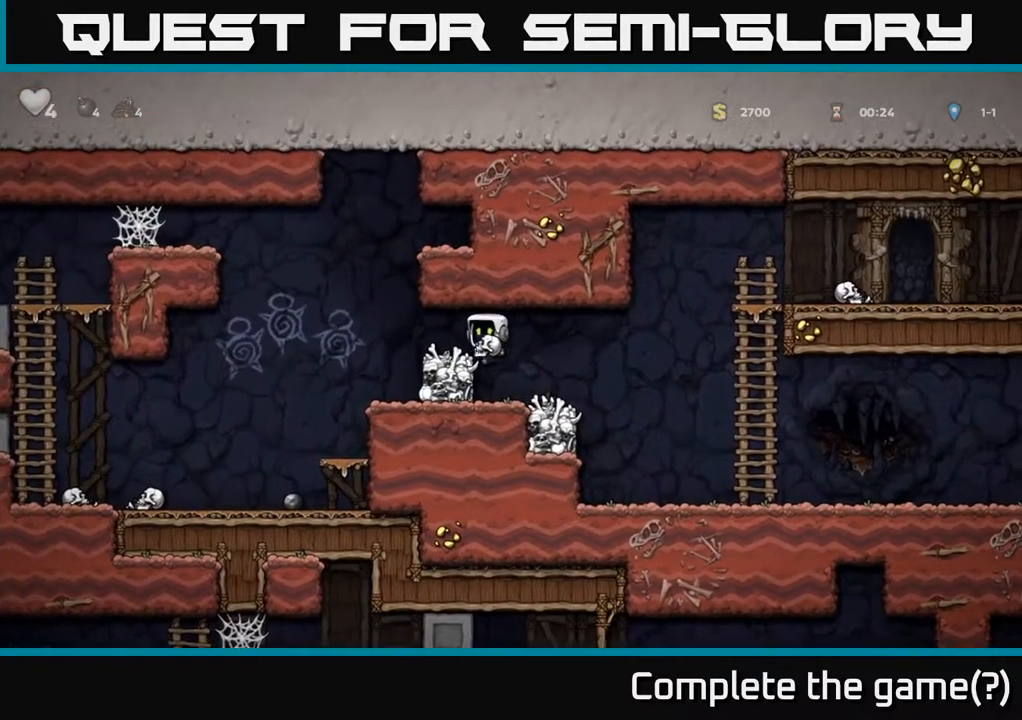
{"buttons": ["DPAD_LEFT"], "left_stick": "center", "right_stick": "center", "events": [[67, "A", "up"], [183, "DPAD_LEFT", "up"], [483, "DPAD_LEFT", "down"]]}
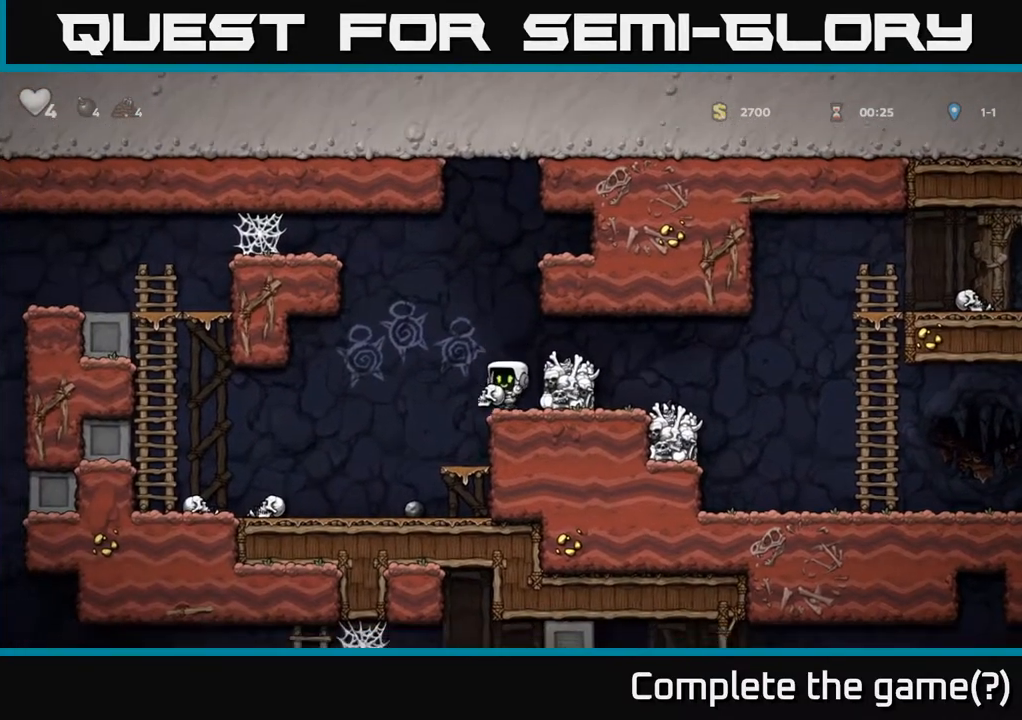
{"buttons": ["DPAD_LEFT"], "left_stick": "center", "right_stick": "center", "events": [[317, "DPAD_LEFT", "up"], [500, "DPAD_LEFT", "down"]]}
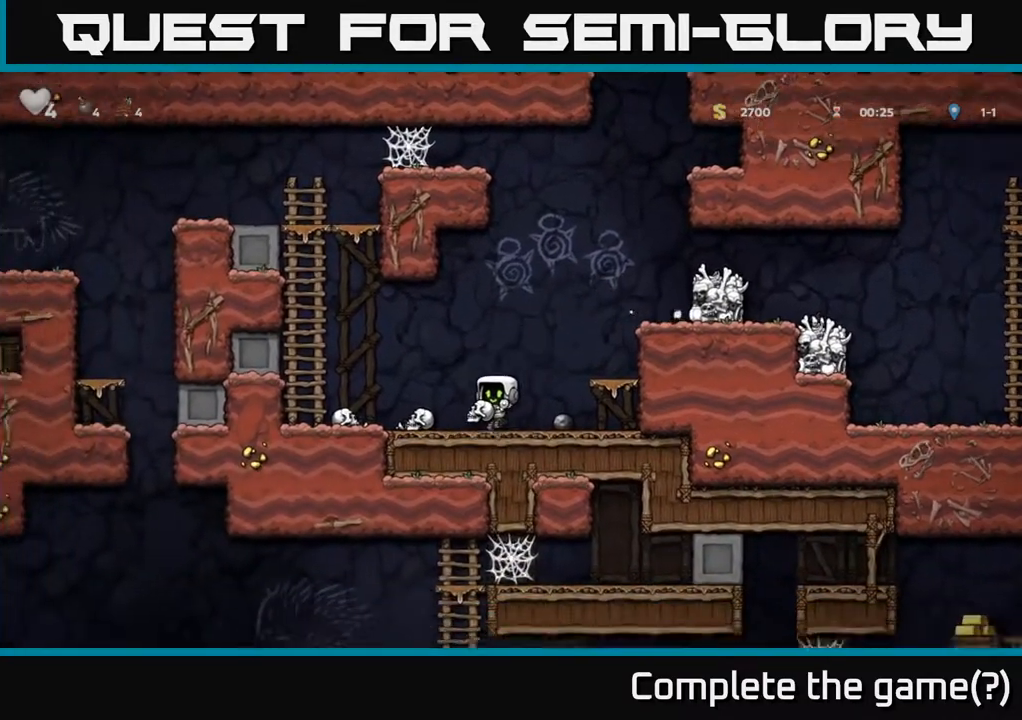
{"buttons": ["A", "DPAD_UP"], "left_stick": "center", "right_stick": "center", "events": [[50, "A", "down"], [350, "A", "up"], [350, "DPAD_UP", "down"], [383, "DPAD_LEFT", "up"], [433, "A", "down"]]}
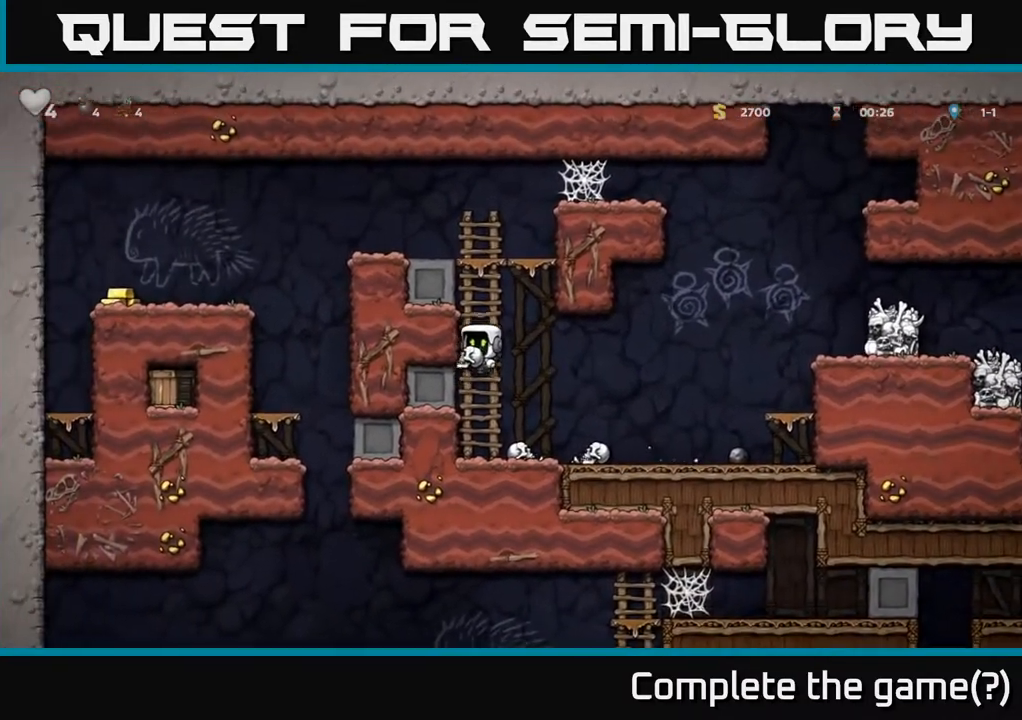
{"buttons": ["DPAD_LEFT"], "left_stick": "center", "right_stick": "center", "events": [[100, "A", "up"], [317, "A", "down"], [383, "DPAD_LEFT", "down"], [400, "DPAD_UP", "up"], [467, "A", "up"]]}
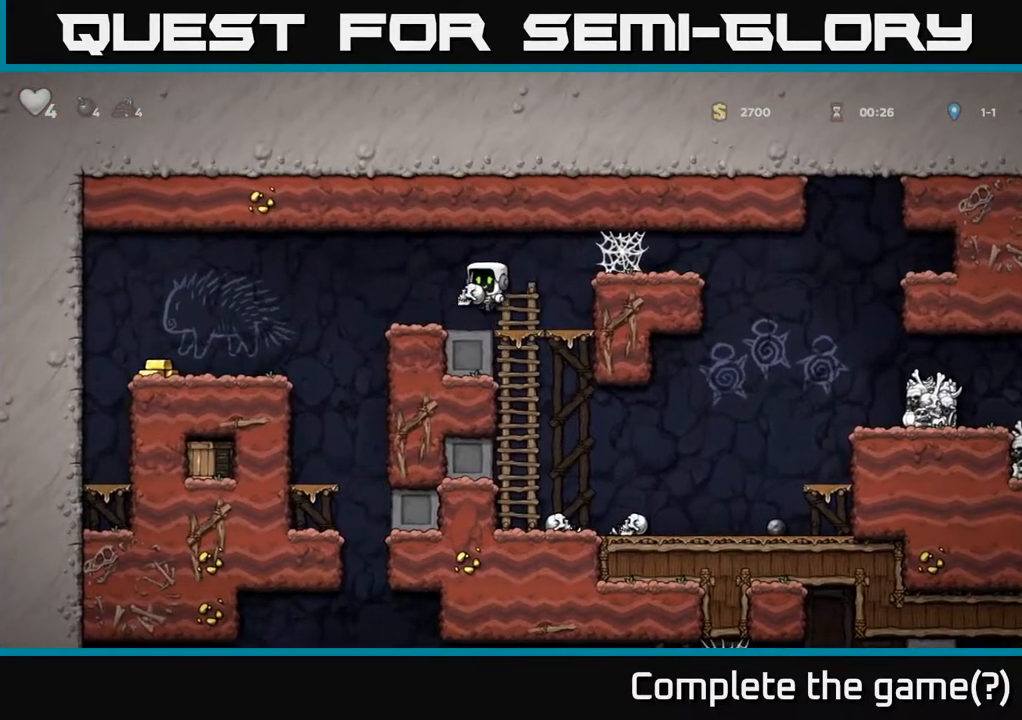
{"buttons": ["DPAD_LEFT"], "left_stick": "center", "right_stick": "center", "events": [[33, "DPAD_LEFT", "up"], [200, "DPAD_LEFT", "down"], [300, "A", "down"], [367, "A", "up"]]}
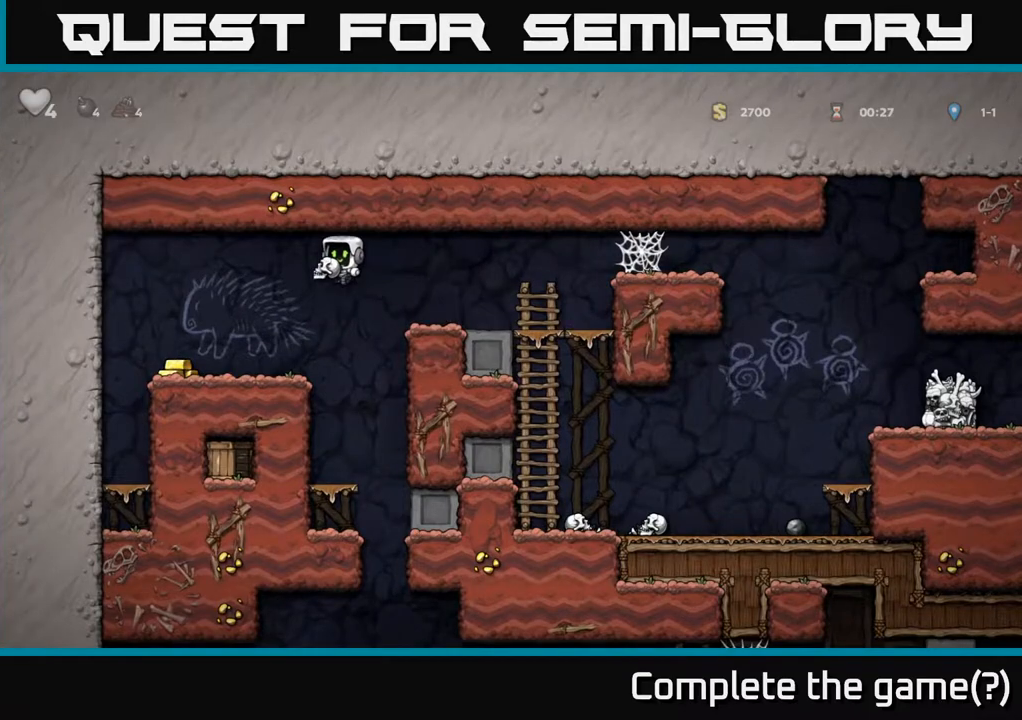
{"buttons": ["DPAD_RIGHT"], "left_stick": "center", "right_stick": "center", "events": [[317, "DPAD_LEFT", "up"], [433, "DPAD_RIGHT", "down"]]}
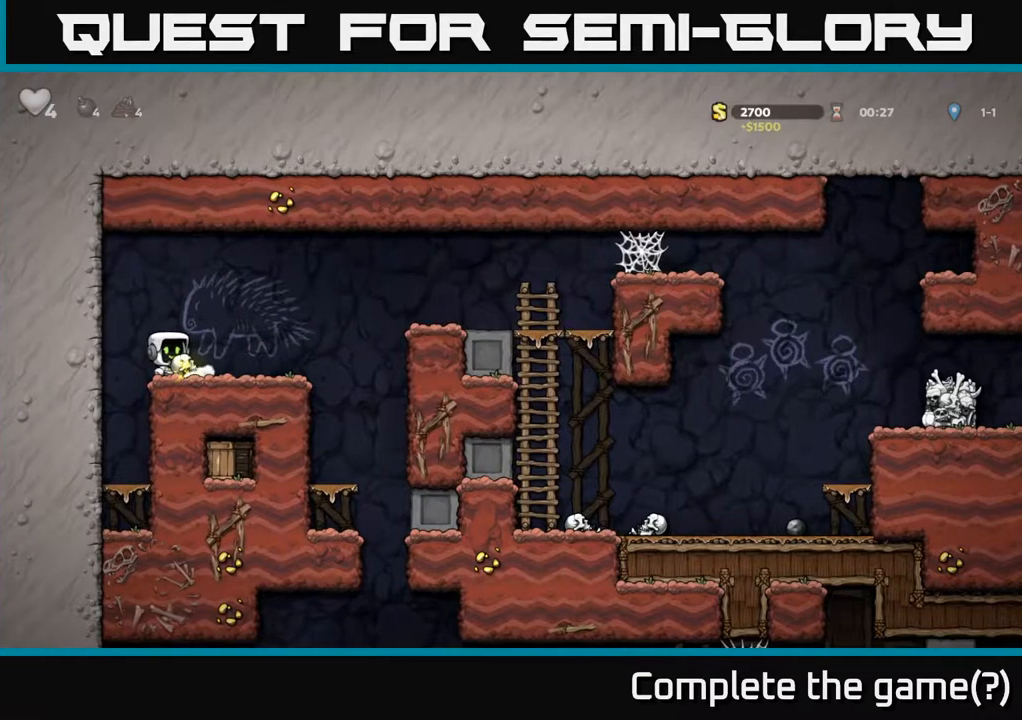
{"buttons": [], "left_stick": "center", "right_stick": "center", "events": [[217, "DPAD_RIGHT", "up"], [367, "DPAD_LEFT", "down"], [417, "DPAD_LEFT", "up"]]}
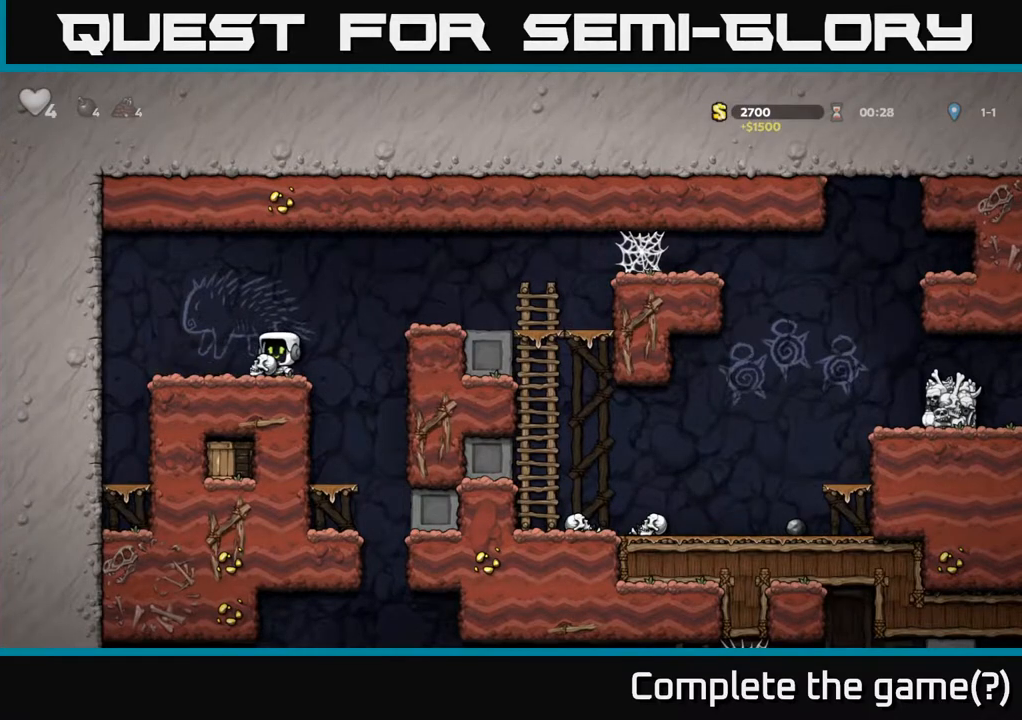
{"buttons": [], "left_stick": "center", "right_stick": "center", "events": [[233, "DPAD_RIGHT", "down"], [317, "DPAD_RIGHT", "up"], [350, "DPAD_LEFT", "down"], [400, "DPAD_LEFT", "up"]]}